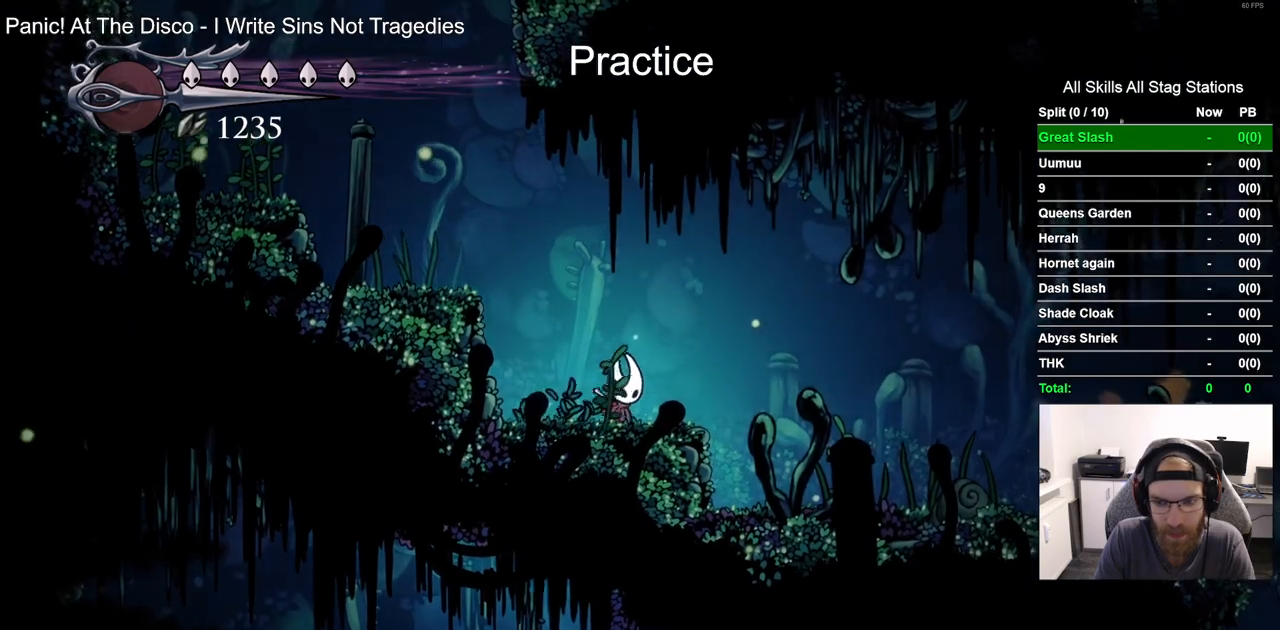
Gameplay with a controller (PlayStation layout); each line is a JSON object with the inputs held at the frame after it (dt_ms = milliseconds from this image to that frame). "events" lists button and stick changes between this image and that frame as [ms after this image, input, new state], when the widget could be followed in between. Not read: L1.
{"dt_ms": 500, "buttons": ["DPAD_RIGHT"], "left_stick": "center", "right_stick": "center", "events": []}
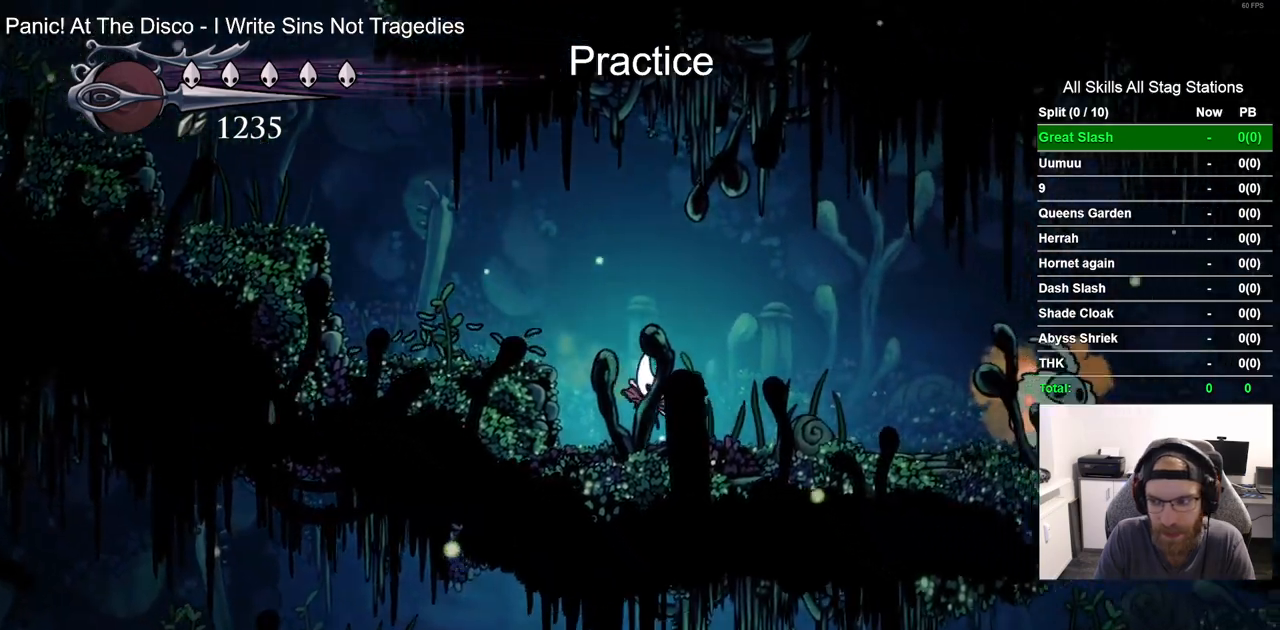
{"dt_ms": 500, "buttons": ["DPAD_RIGHT"], "left_stick": "center", "right_stick": "center", "events": []}
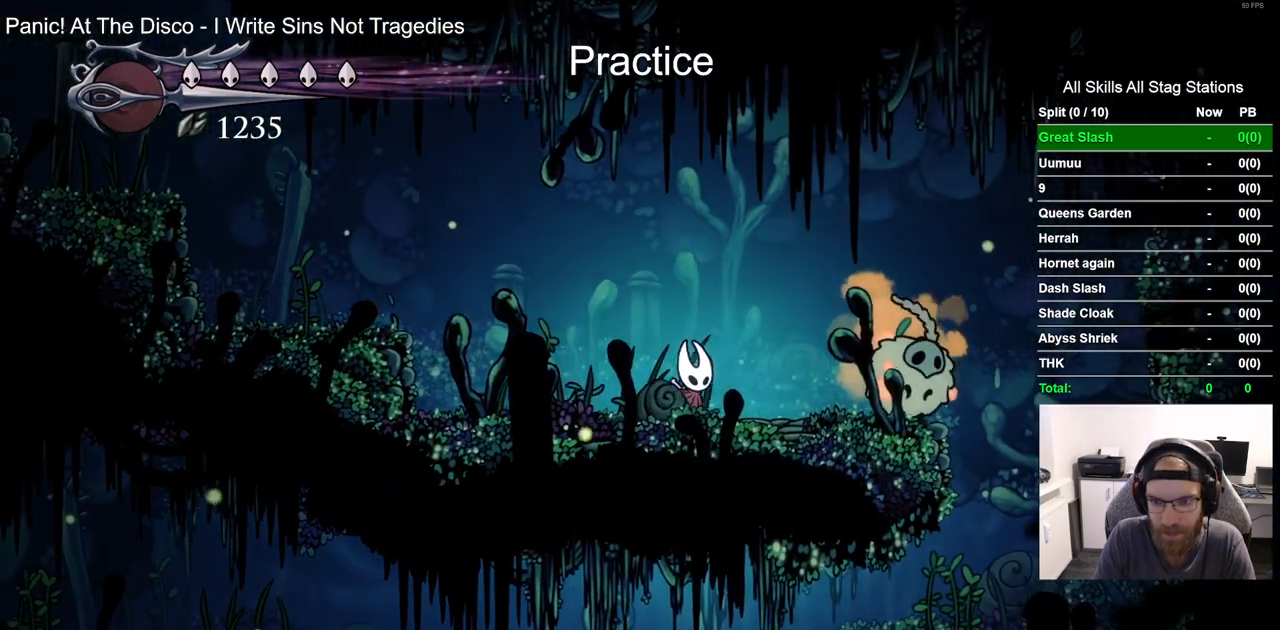
{"dt_ms": 500, "buttons": ["SQUARE", "DPAD_RIGHT"], "left_stick": "center", "right_stick": "center", "events": [[117, "SQUARE", "down"], [300, "SQUARE", "up"], [500, "SQUARE", "down"]]}
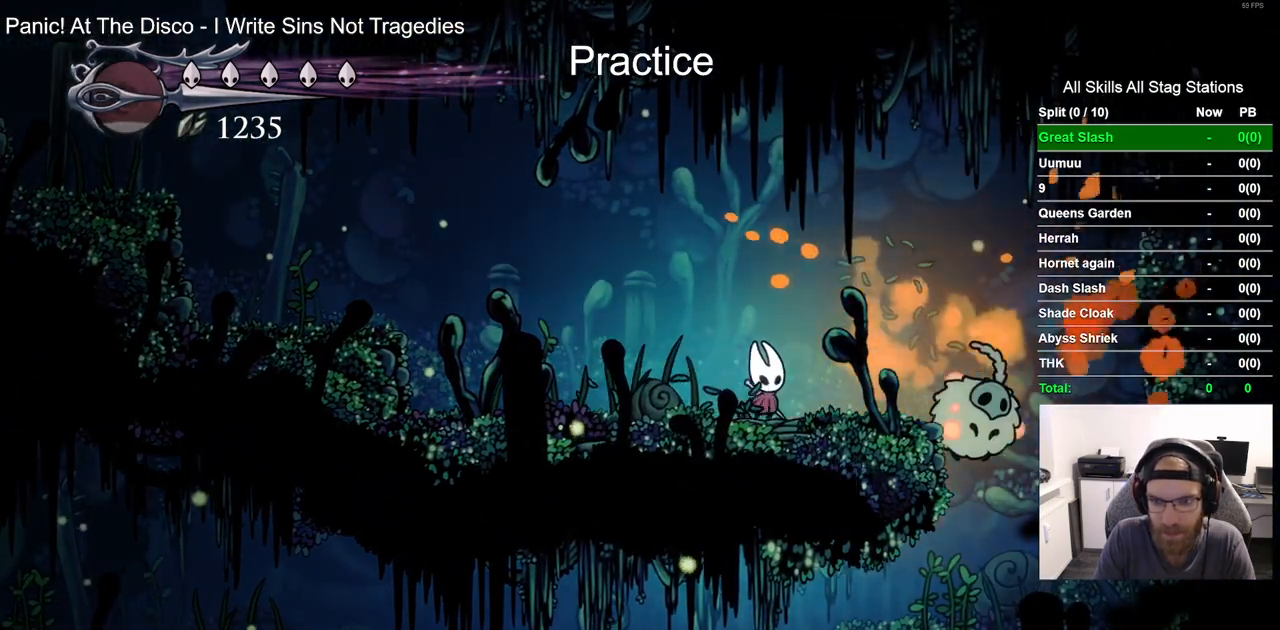
{"dt_ms": 1000, "buttons": ["DPAD_RIGHT"], "left_stick": "center", "right_stick": "center"}
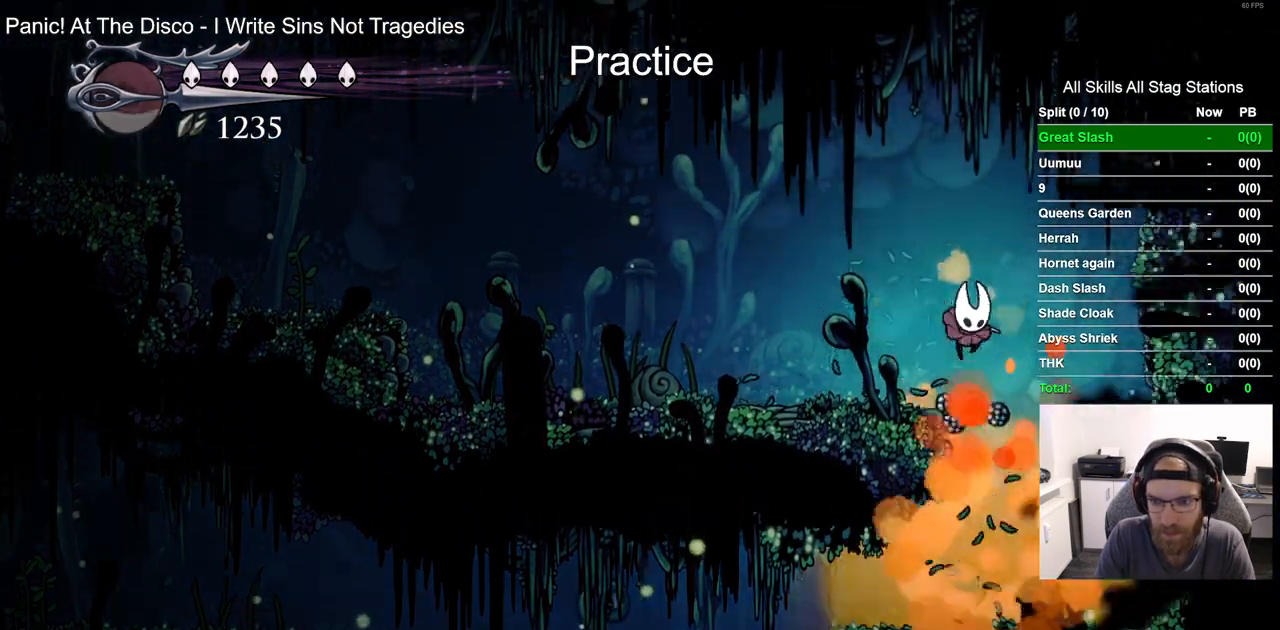
{"dt_ms": 500, "buttons": ["DPAD_RIGHT"], "left_stick": "center", "right_stick": "center", "events": []}
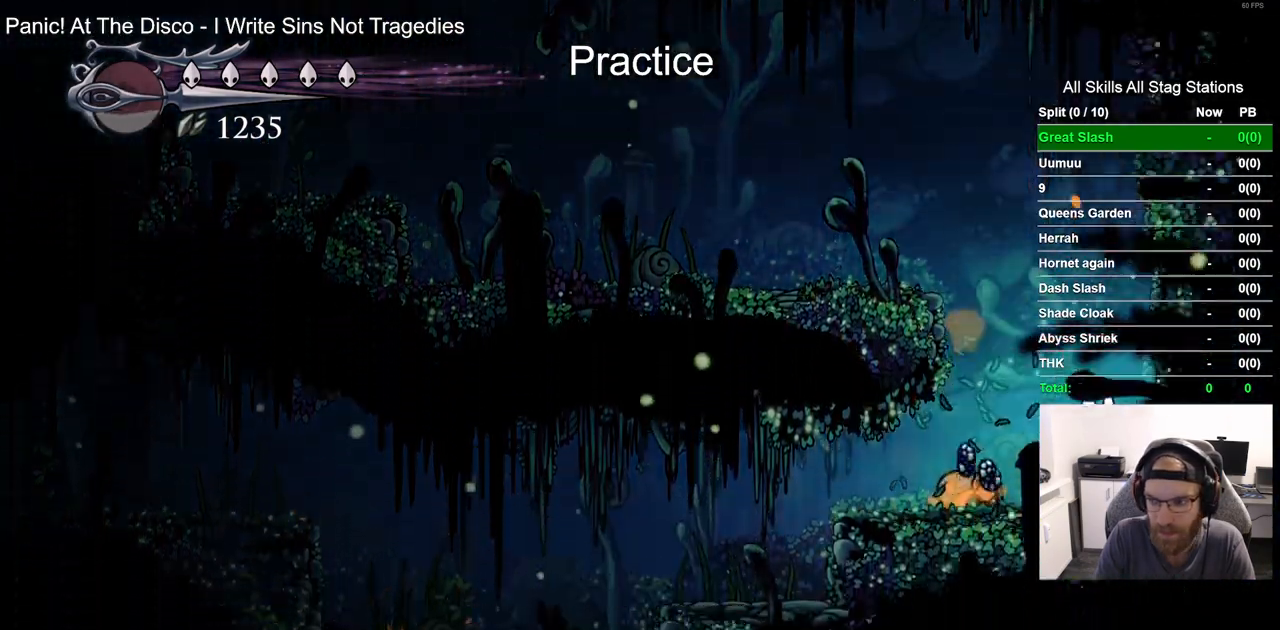
{"dt_ms": 500, "buttons": ["DPAD_LEFT"], "left_stick": "center", "right_stick": "center"}
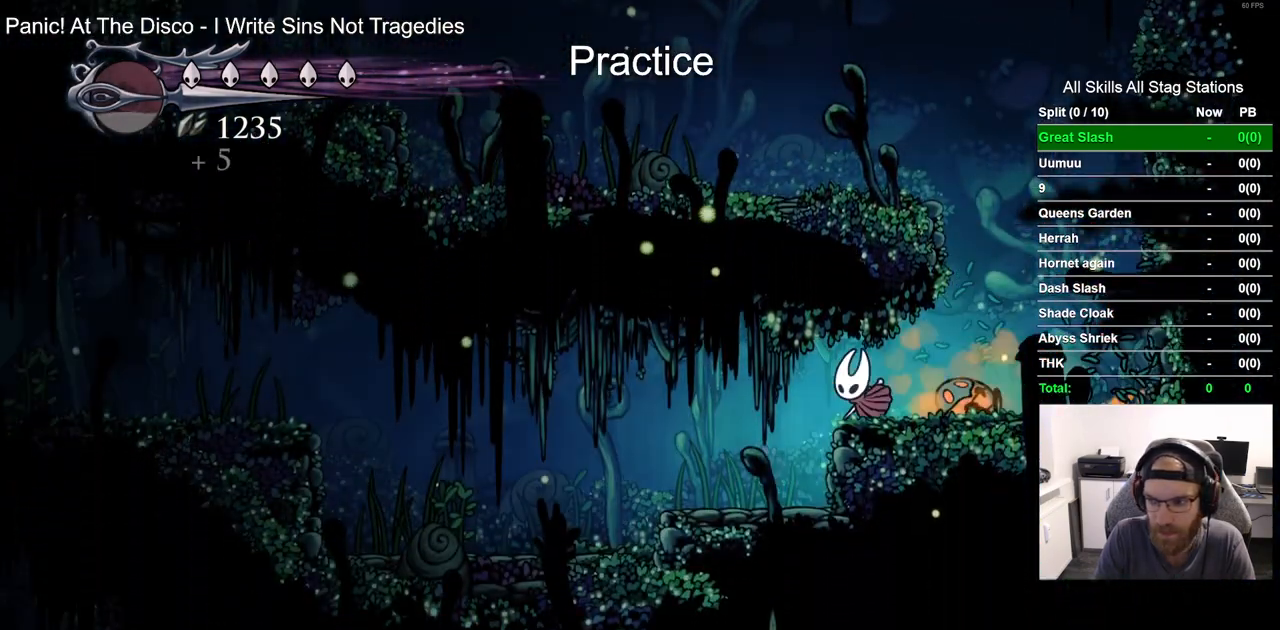
{"dt_ms": 500, "buttons": ["DPAD_LEFT"], "left_stick": "center", "right_stick": "center", "events": []}
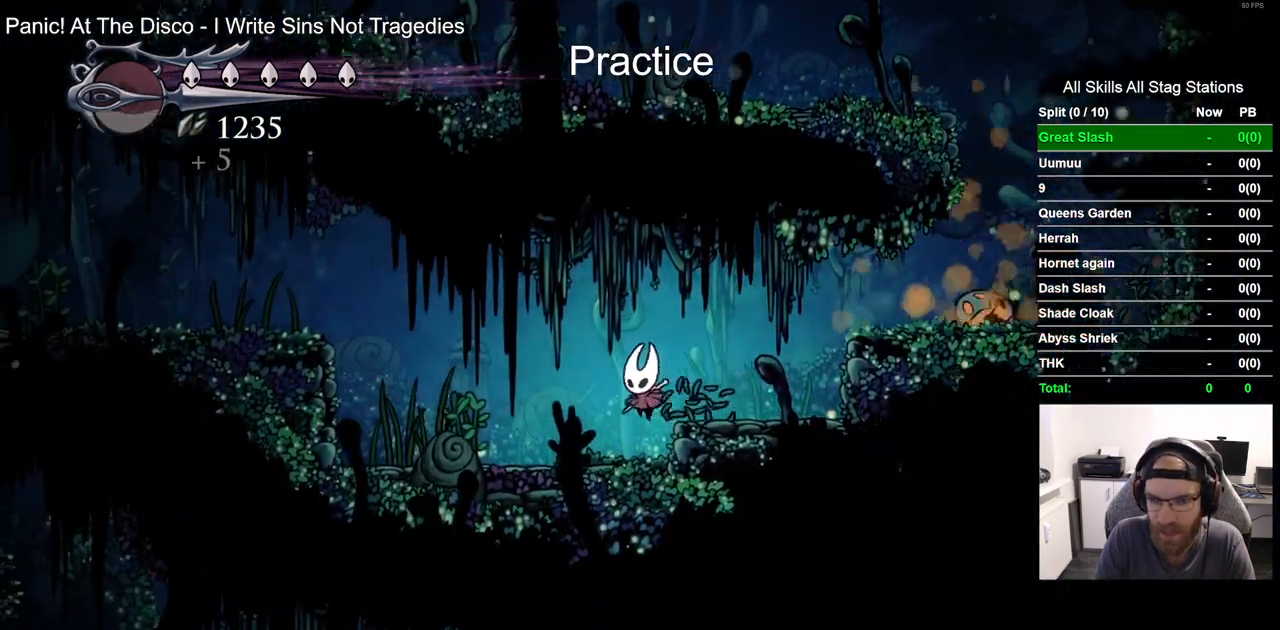
{"dt_ms": 500, "buttons": ["CROSS", "DPAD_LEFT"], "left_stick": "center", "right_stick": "center"}
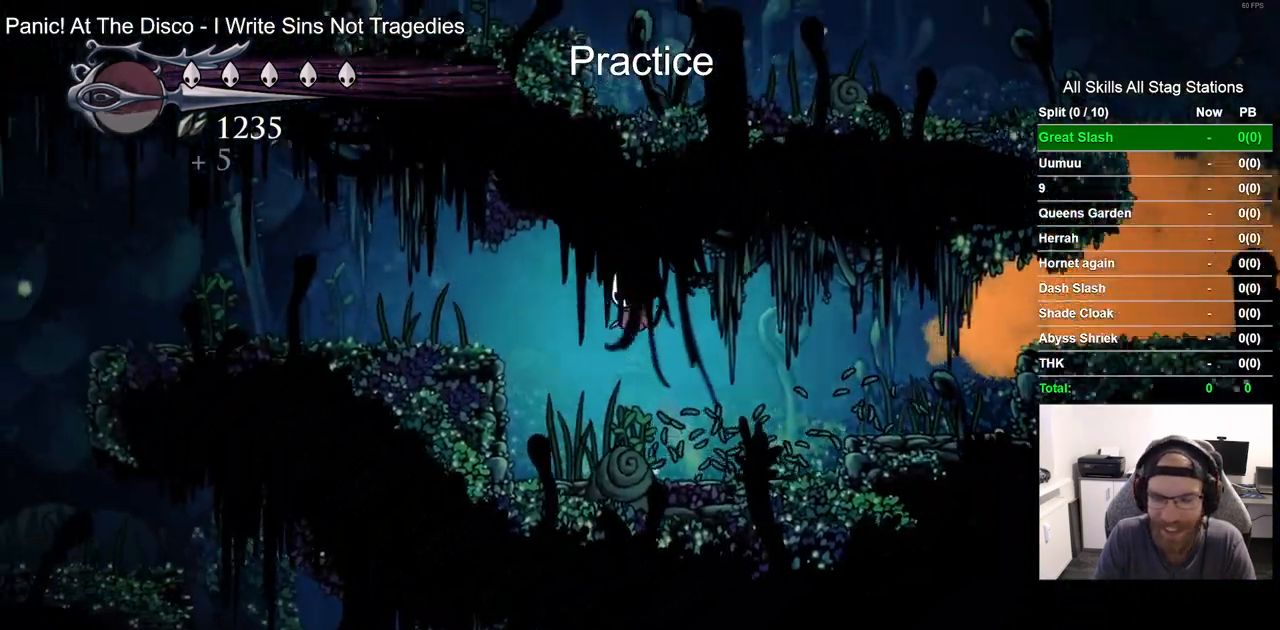
{"dt_ms": 500, "buttons": ["DPAD_LEFT"], "left_stick": "center", "right_stick": "center"}
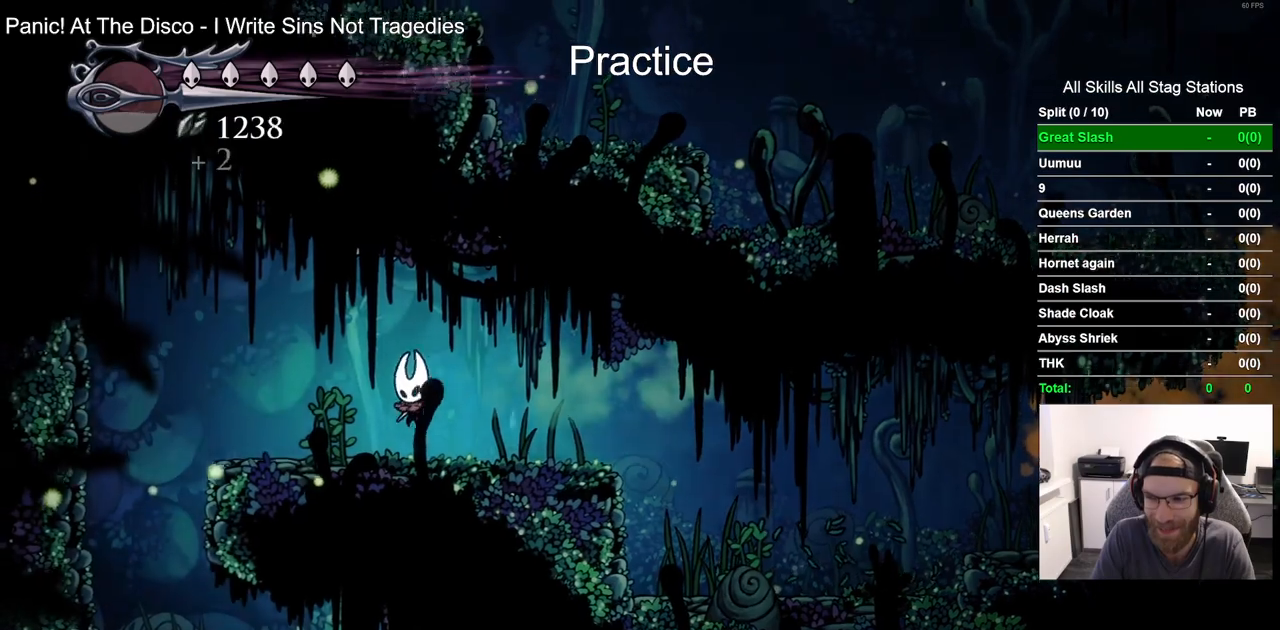
{"dt_ms": 500, "buttons": ["DPAD_RIGHT"], "left_stick": "center", "right_stick": "center", "events": [[150, "R1", "down"], [150, "R2", "down"], [250, "R1", "up"], [317, "R2", "up"], [383, "DPAD_LEFT", "up"], [383, "DPAD_UP", "down"], [433, "DPAD_UP", "up"], [467, "DPAD_RIGHT", "down"]]}
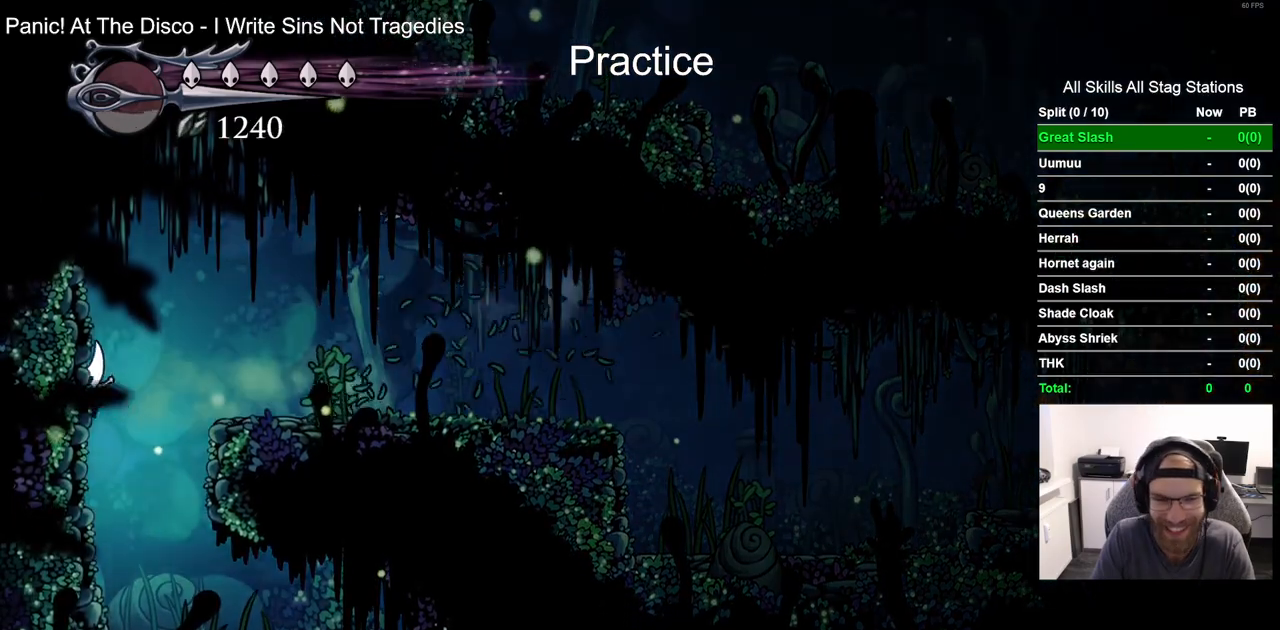
{"dt_ms": 500, "buttons": ["DPAD_RIGHT"], "left_stick": "center", "right_stick": "center", "events": []}
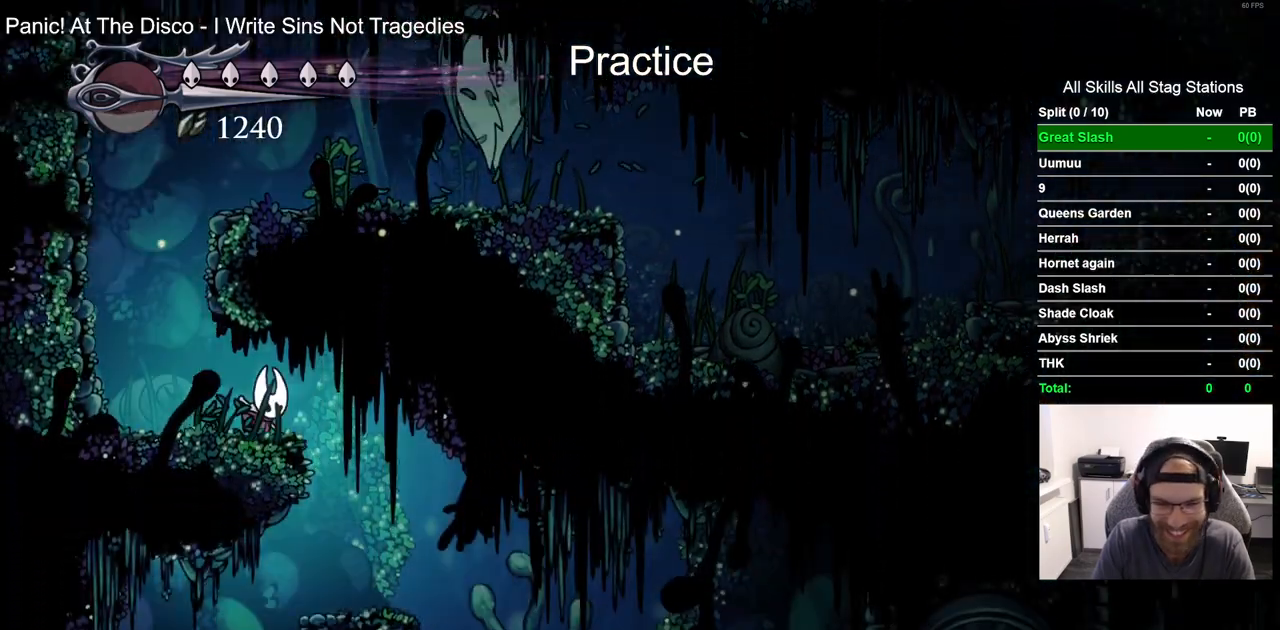
{"dt_ms": 500, "buttons": ["DPAD_RIGHT"], "left_stick": "center", "right_stick": "center", "events": []}
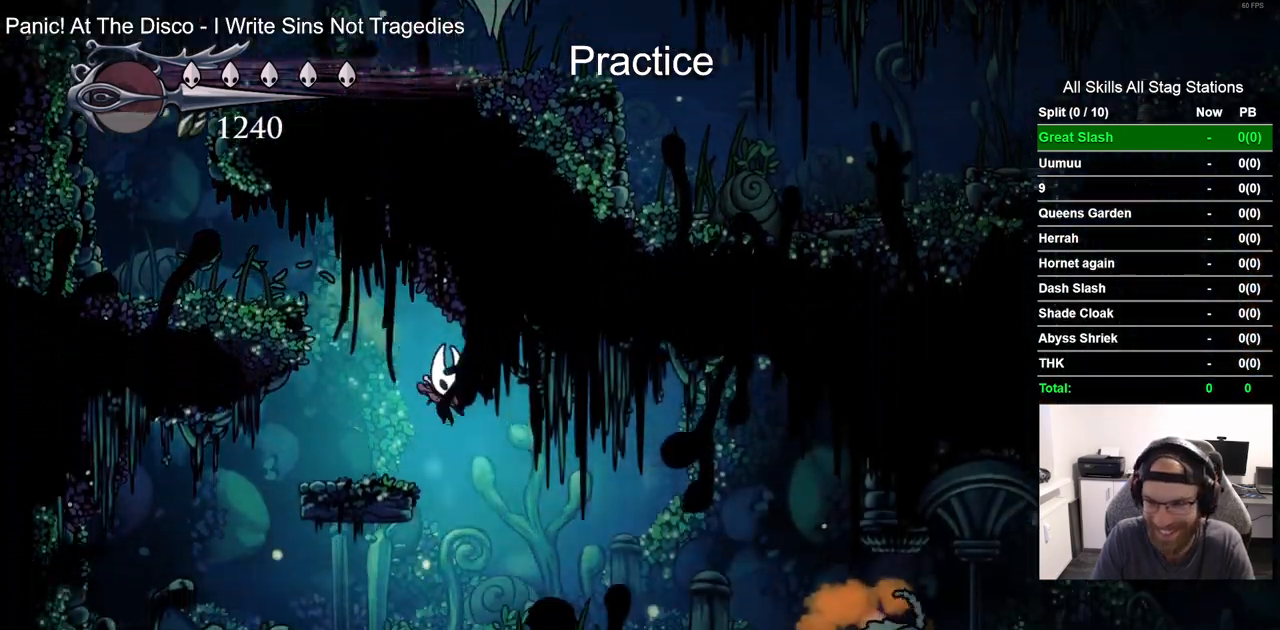
{"dt_ms": 500, "buttons": ["DPAD_RIGHT"], "left_stick": "center", "right_stick": "center", "events": []}
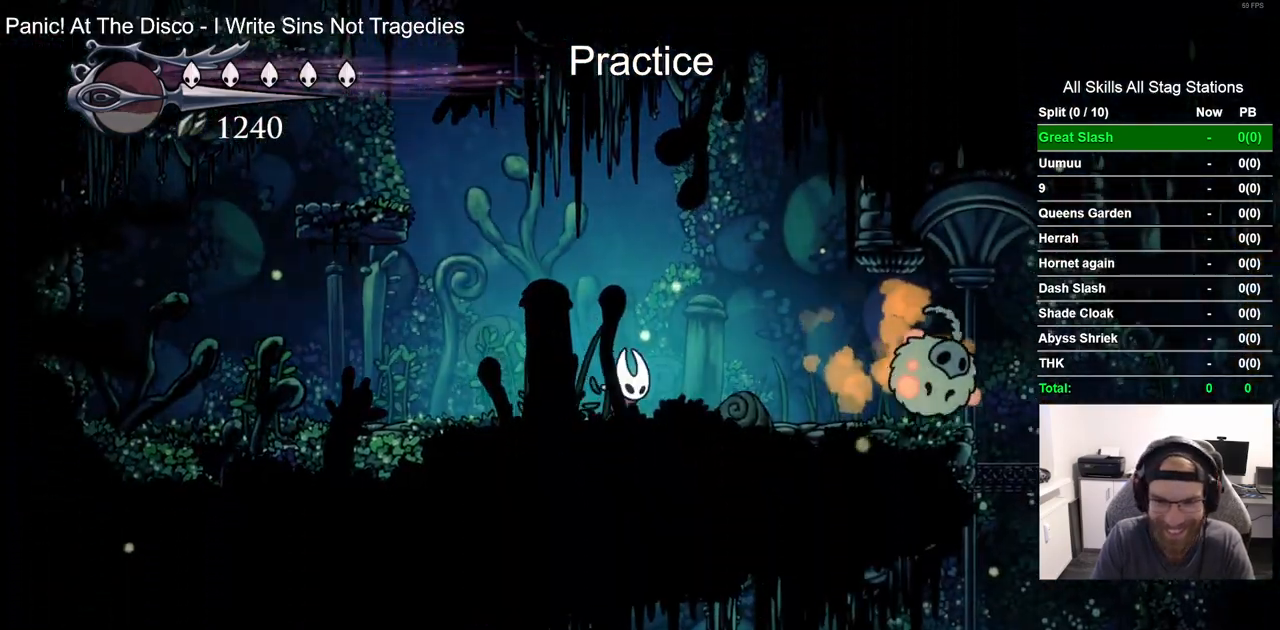
{"dt_ms": 500, "buttons": ["SQUARE", "DPAD_RIGHT"], "left_stick": "center", "right_stick": "center", "events": [[417, "SQUARE", "down"]]}
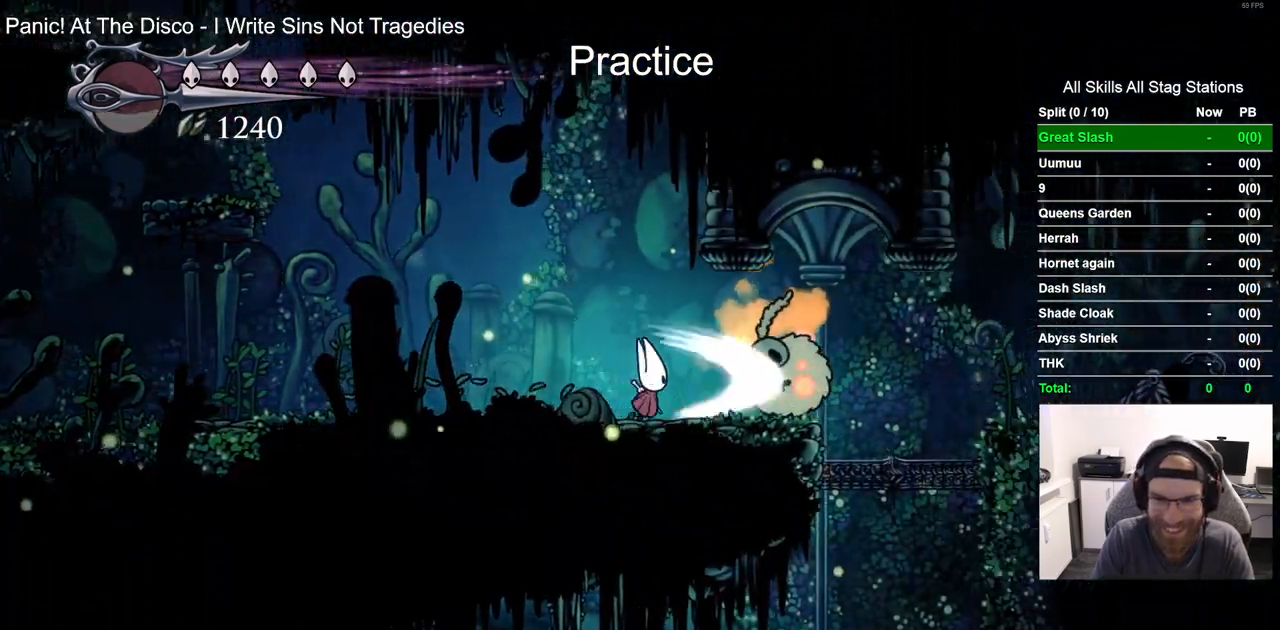
{"dt_ms": 500, "buttons": ["DPAD_RIGHT"], "left_stick": "center", "right_stick": "center", "events": [[67, "SQUARE", "up"], [283, "SQUARE", "down"], [450, "SQUARE", "up"]]}
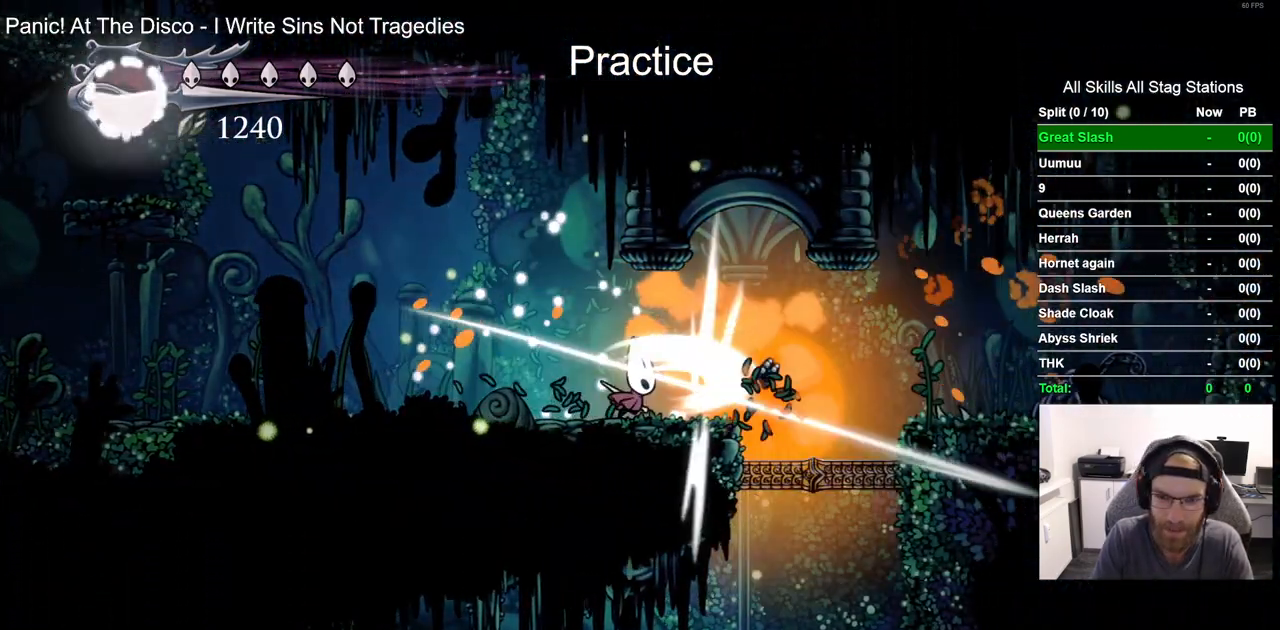
{"dt_ms": 500, "buttons": ["DPAD_RIGHT"], "left_stick": "center", "right_stick": "center", "events": [[267, "R2", "down"], [300, "R1", "down"], [450, "R1", "up"], [467, "R2", "up"]]}
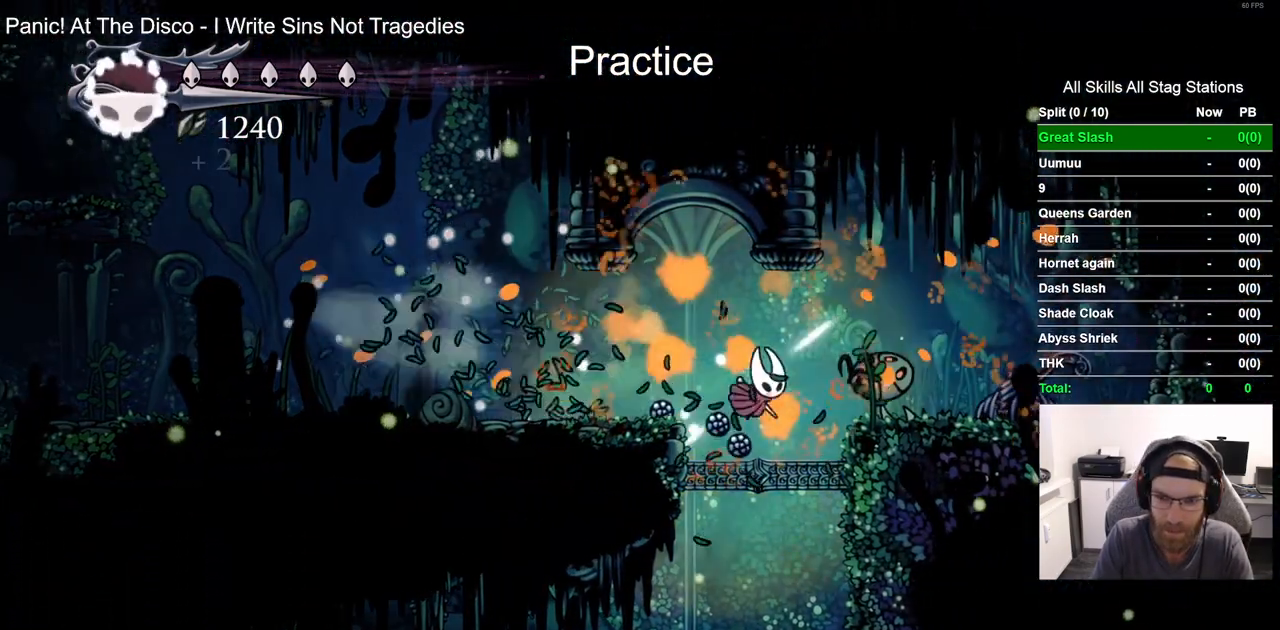
{"dt_ms": 500, "buttons": ["DPAD_LEFT"], "left_stick": "center", "right_stick": "center", "events": [[100, "SQUARE", "down"], [167, "DPAD_RIGHT", "up"], [233, "DPAD_LEFT", "down"], [250, "SQUARE", "up"]]}
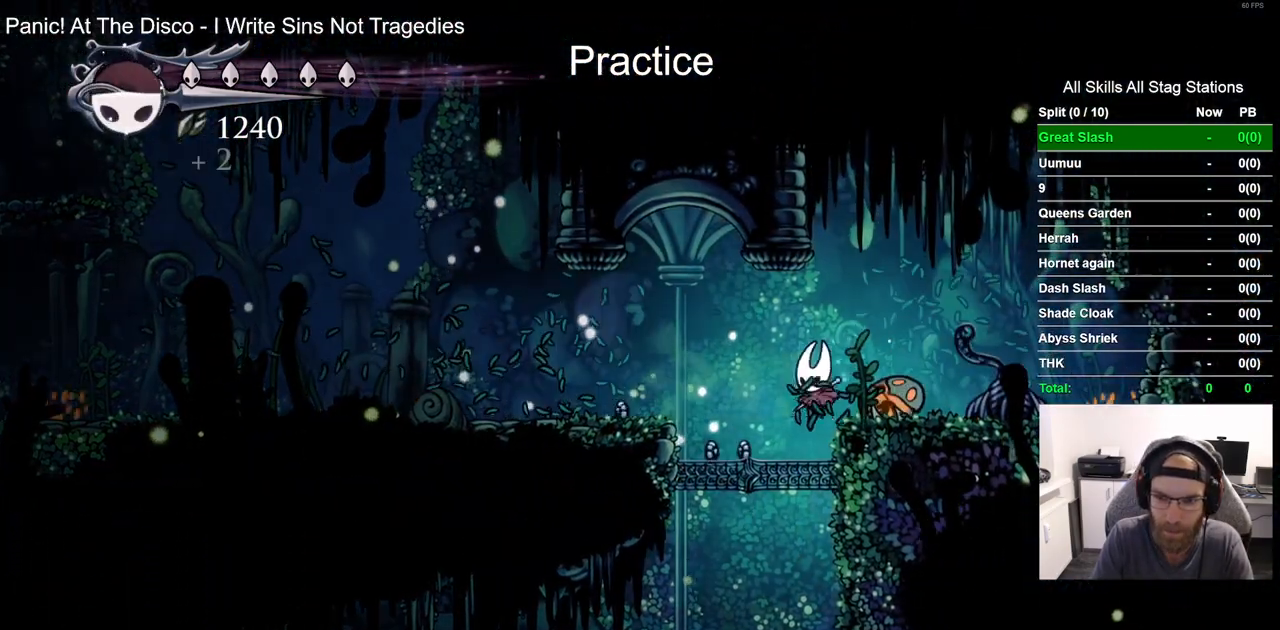
{"dt_ms": 500, "buttons": ["CROSS", "R1", "R2", "DPAD_LEFT"], "left_stick": "center", "right_stick": "center", "events": [[33, "CROSS", "down"], [167, "CROSS", "up"], [400, "R1", "down"], [400, "R2", "down"], [500, "CROSS", "down"]]}
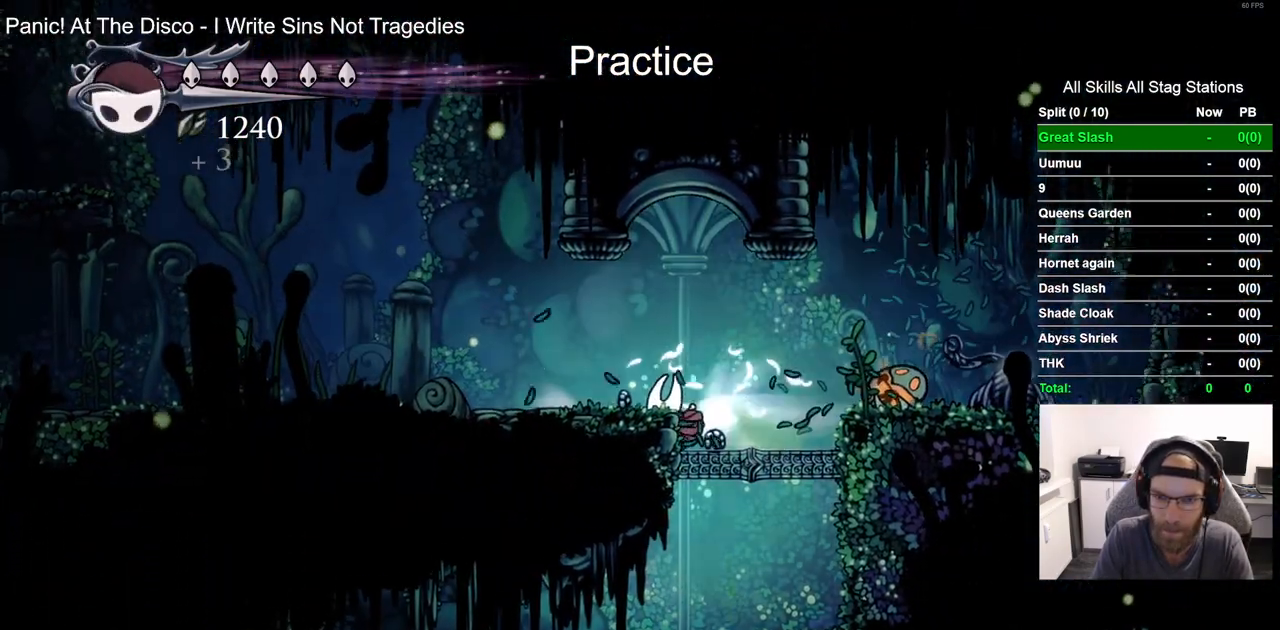
{"dt_ms": 500, "buttons": ["DPAD_LEFT"], "left_stick": "center", "right_stick": "center", "events": [[83, "R1", "up"], [100, "R2", "up"], [283, "DPAD_LEFT", "up"], [333, "DPAD_LEFT", "down"], [467, "CROSS", "up"]]}
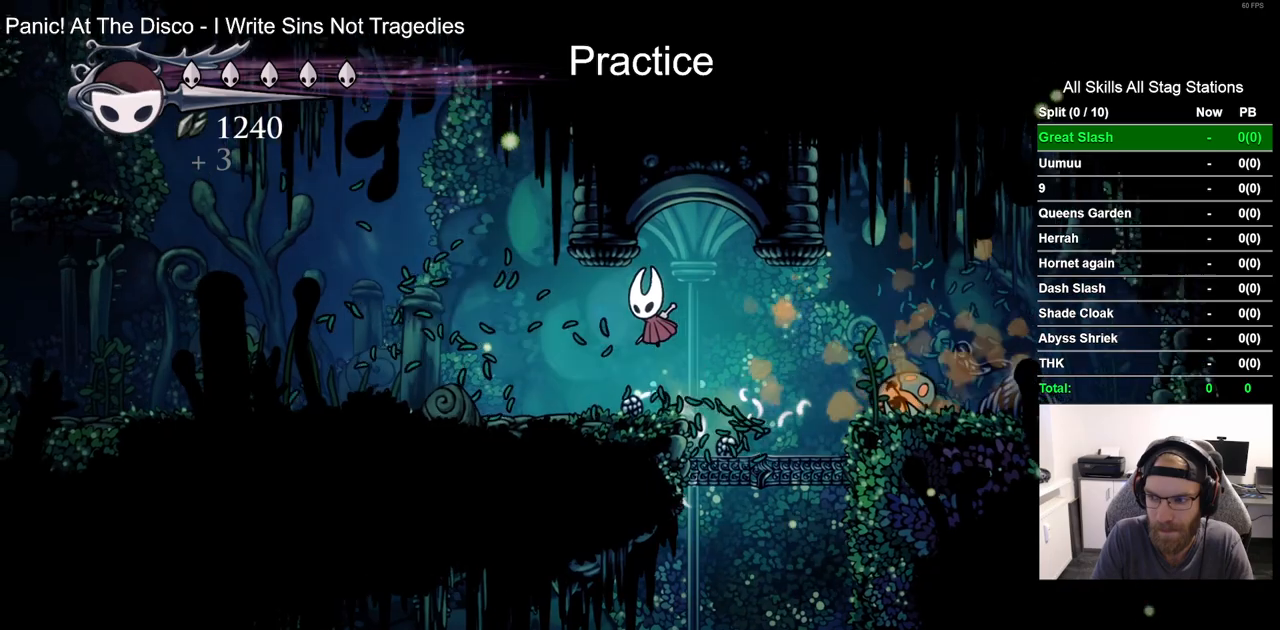
{"dt_ms": 500, "buttons": [], "left_stick": "center", "right_stick": "center", "events": [[467, "DPAD_LEFT", "up"]]}
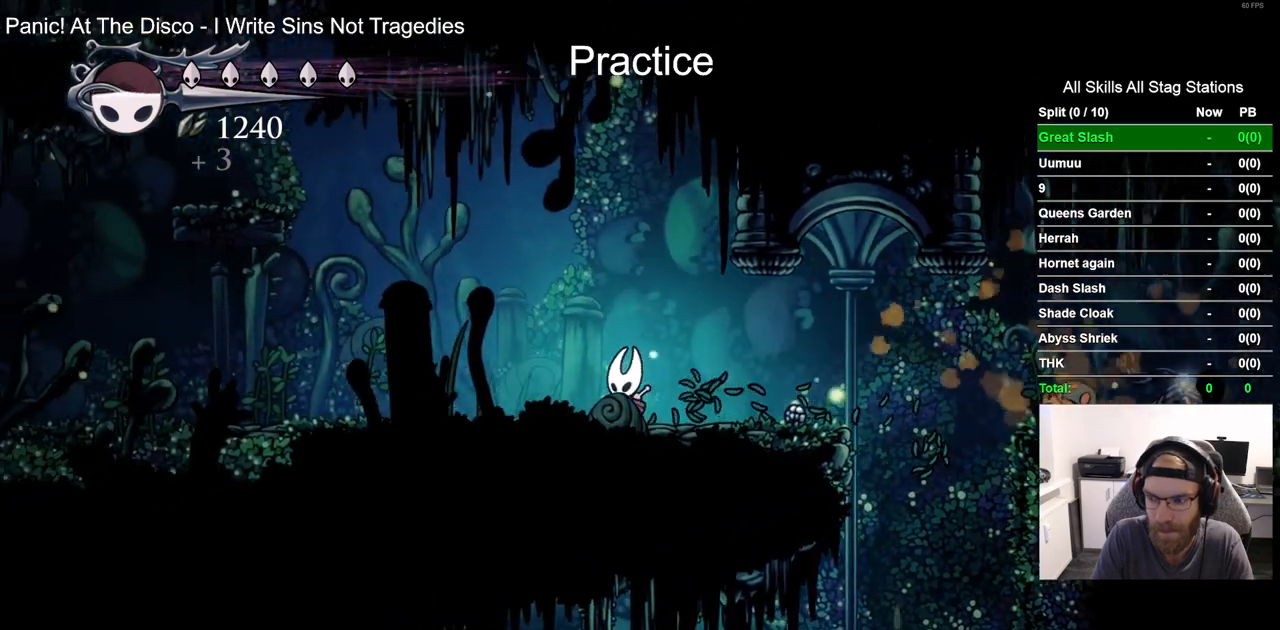
{"dt_ms": 500, "buttons": [], "left_stick": "center", "right_stick": "center", "events": []}
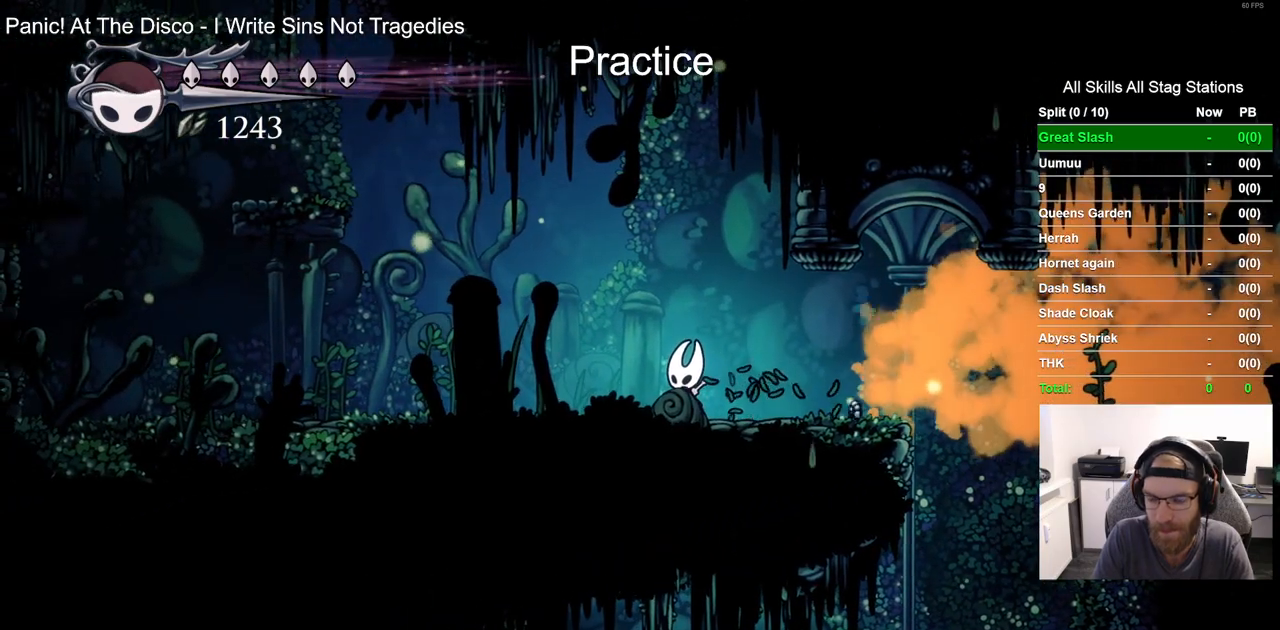
{"dt_ms": 500, "buttons": ["DPAD_RIGHT"], "left_stick": "center", "right_stick": "center", "events": [[233, "DPAD_RIGHT", "down"]]}
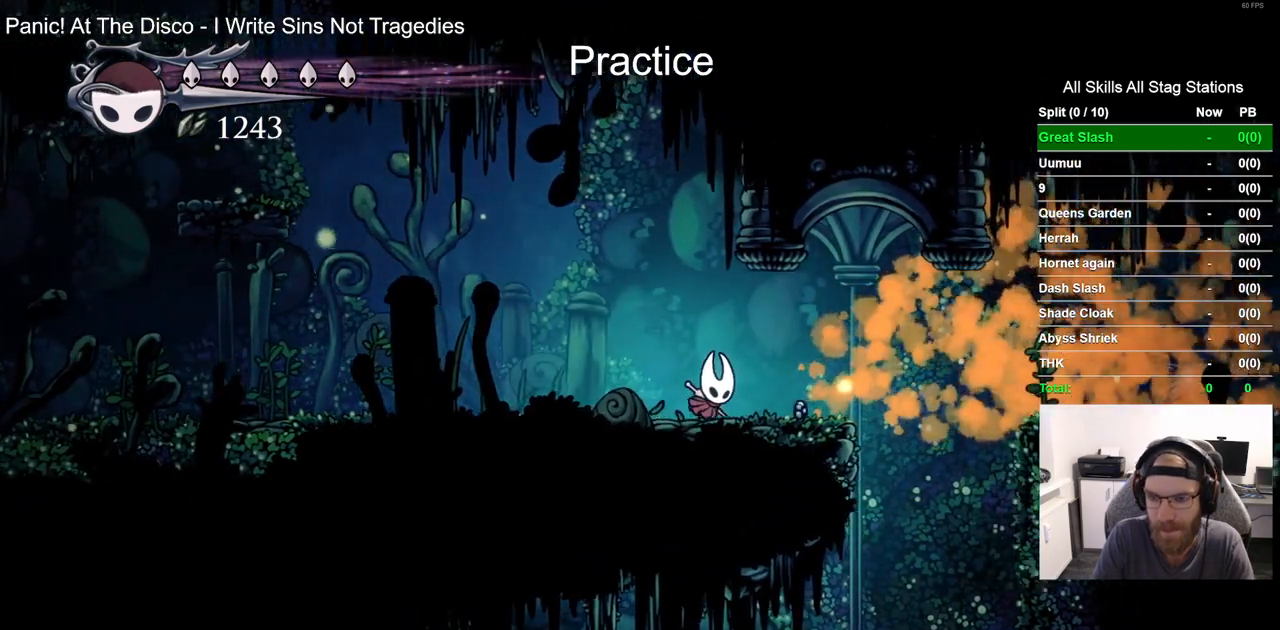
{"dt_ms": 500, "buttons": [], "left_stick": "center", "right_stick": "center", "events": [[500, "DPAD_RIGHT", "up"]]}